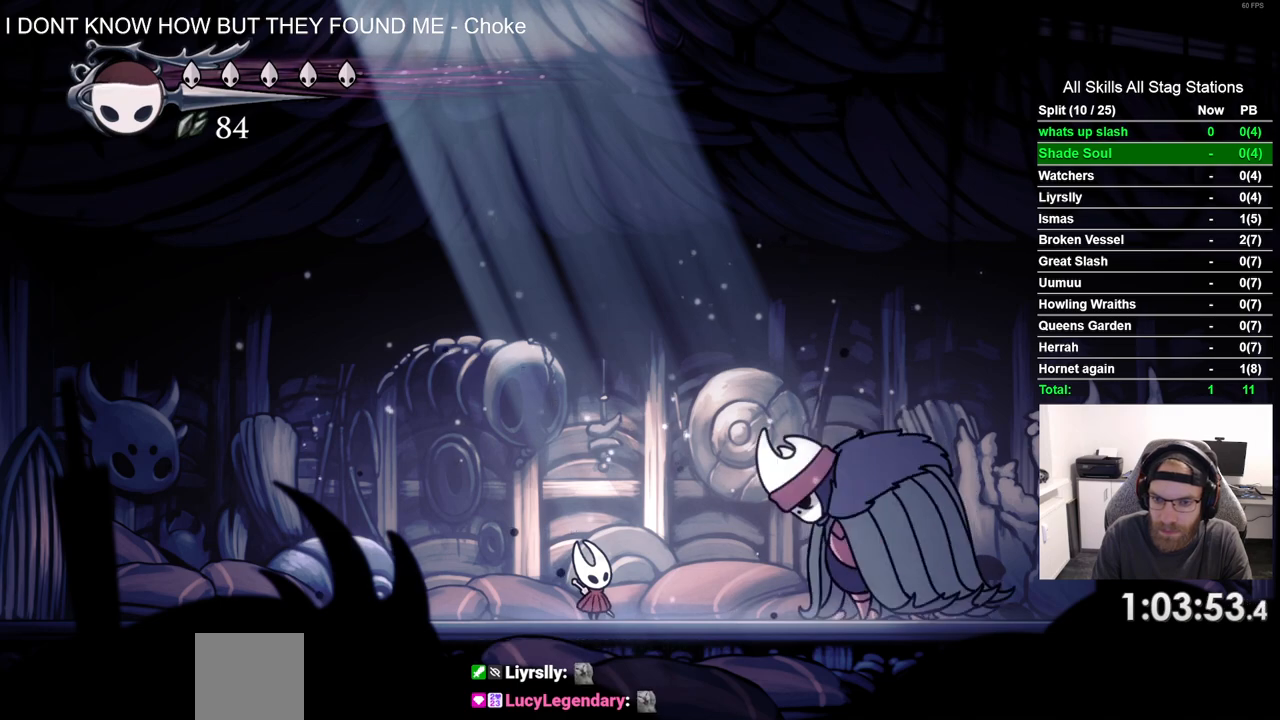
Gameplay with a controller (PlayStation layout); each line is a JSON object with the inputs held at the frame after it (dt_ms = milliseconds from this image to that frame). "events" lists button and stick changes between this image and that frame as [ms after this image, input, new state], when the widget could be followed in between. Not read: CROSS L1 R1.
{"dt_ms": 1000, "buttons": ["DPAD_DOWN"], "left_stick": "center", "right_stick": "center"}
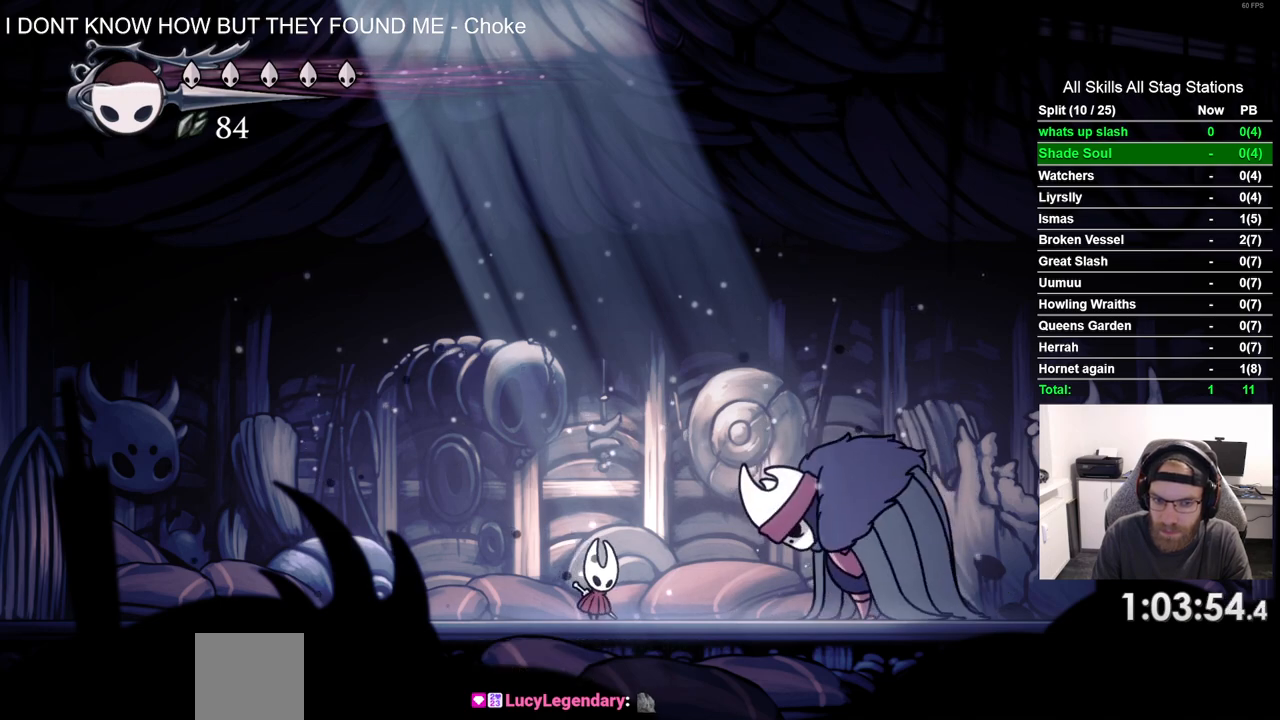
{"dt_ms": 500, "buttons": [], "left_stick": "center", "right_stick": "center", "events": [[233, "DPAD_DOWN", "up"]]}
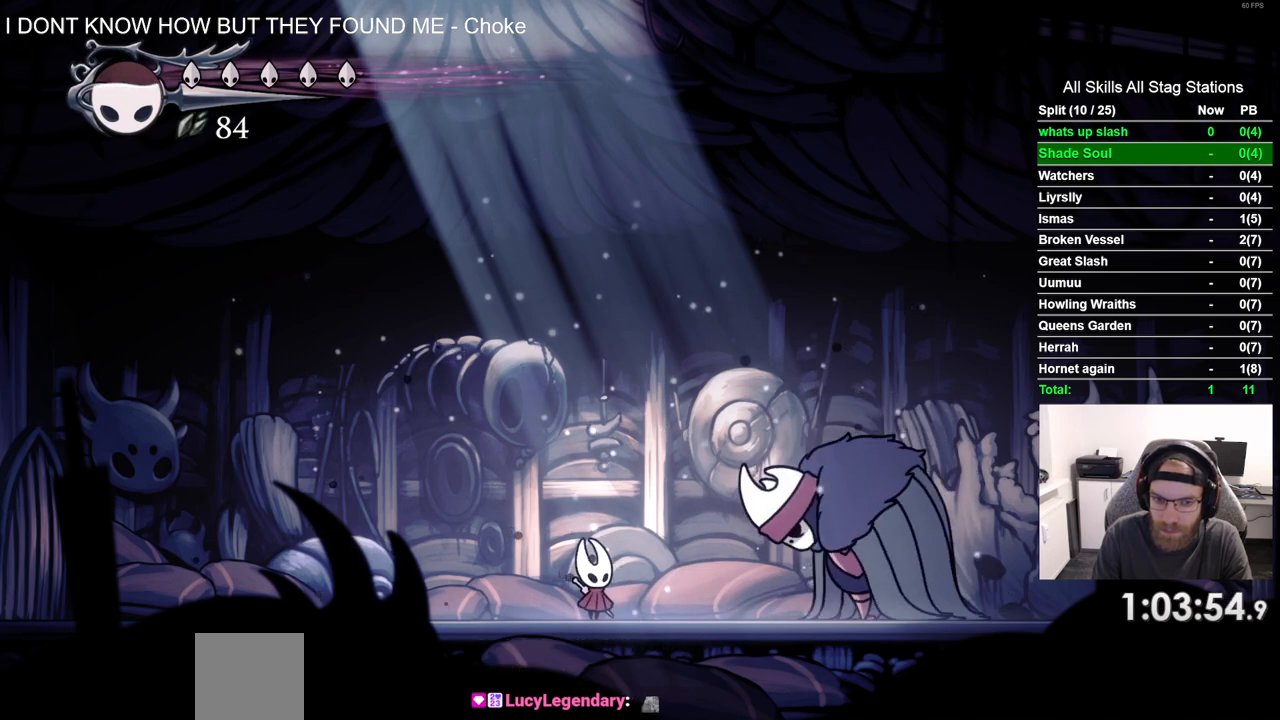
{"dt_ms": 500, "buttons": [], "left_stick": "center", "right_stick": "center", "events": [[67, "START", "down"], [183, "START", "up"]]}
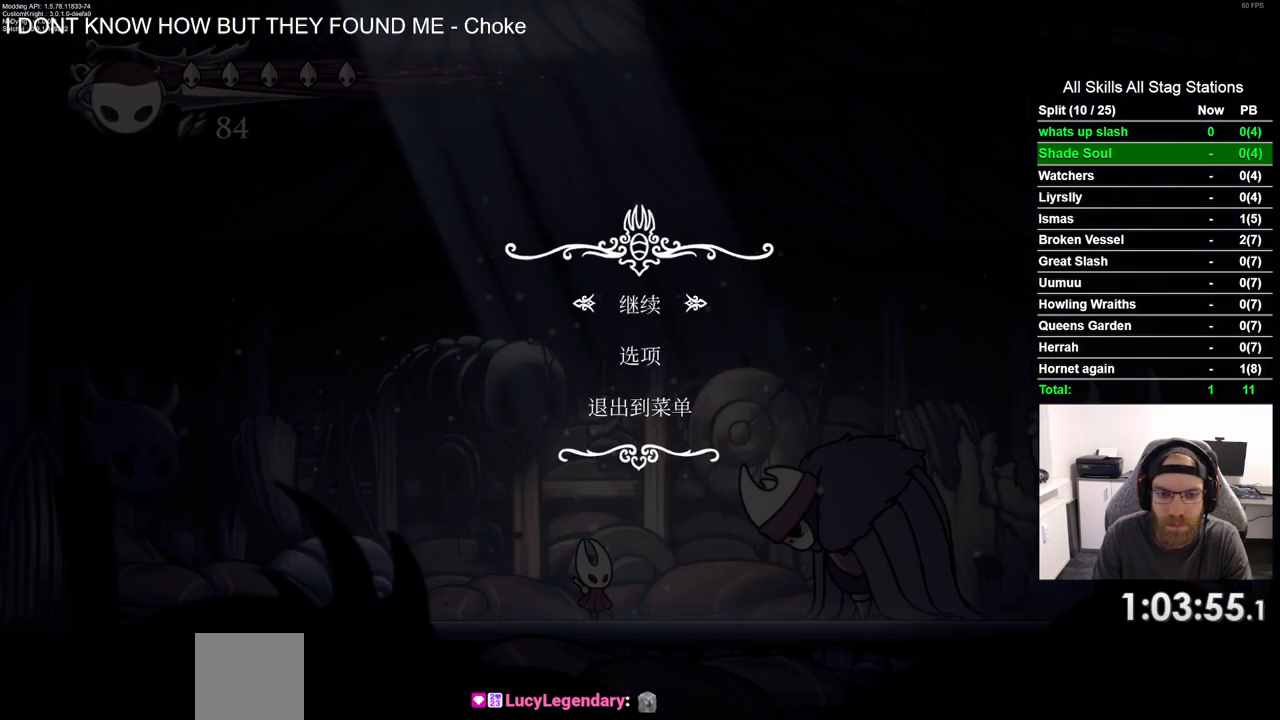
{"dt_ms": 500, "buttons": [], "left_stick": "center", "right_stick": "center", "events": [[100, "DPAD_UP", "down"], [233, "DPAD_UP", "up"]]}
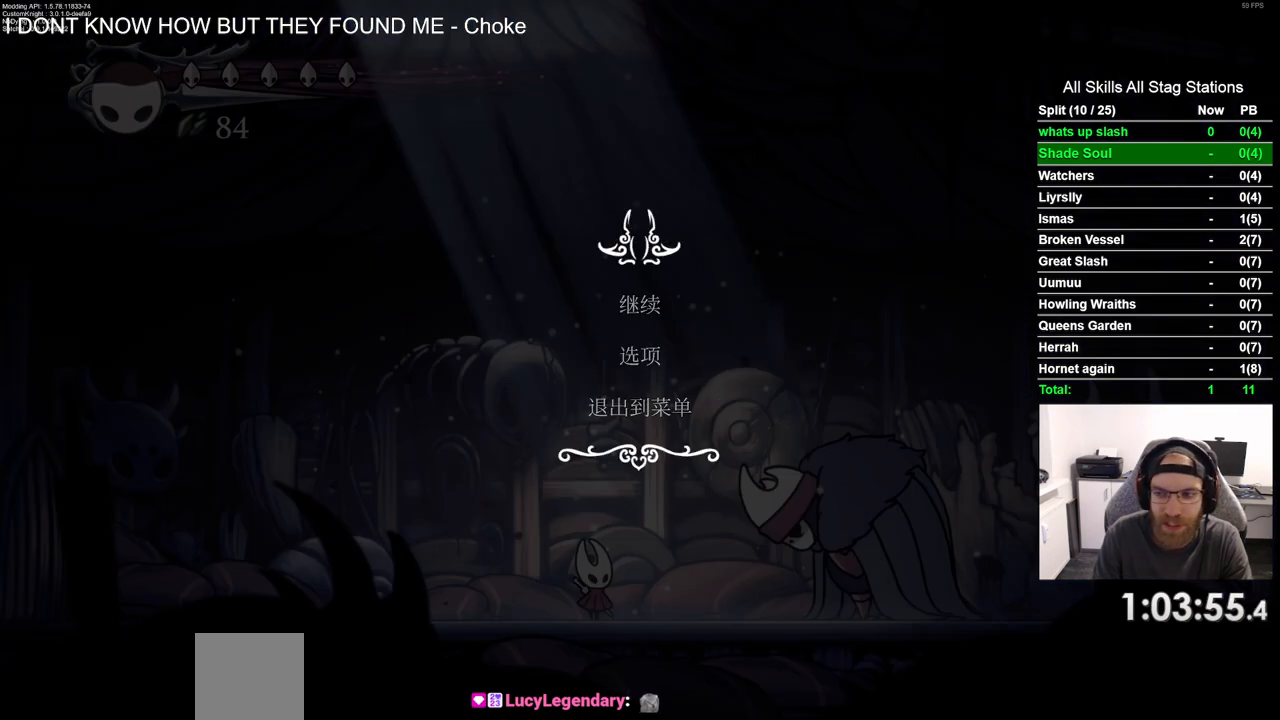
{"dt_ms": 500, "buttons": [], "left_stick": "center", "right_stick": "center", "events": []}
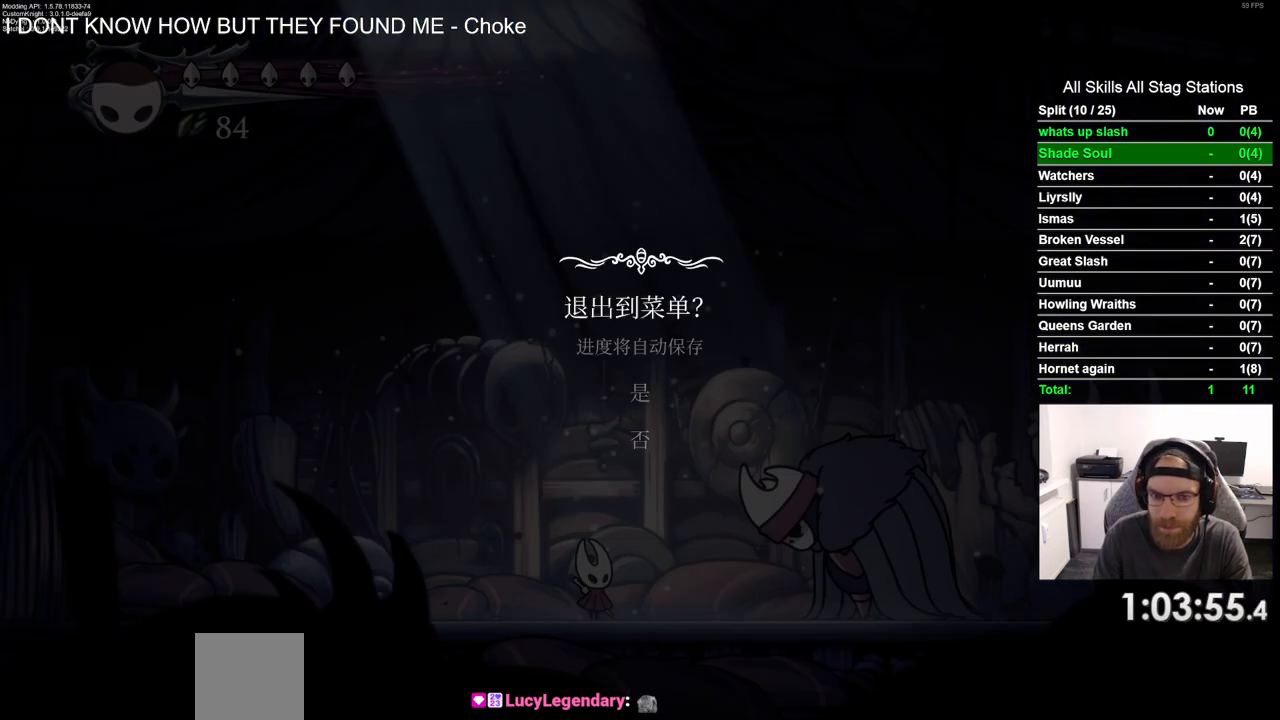
{"dt_ms": 500, "buttons": [], "left_stick": "center", "right_stick": "center", "events": [[150, "DPAD_UP", "down"], [250, "DPAD_UP", "up"]]}